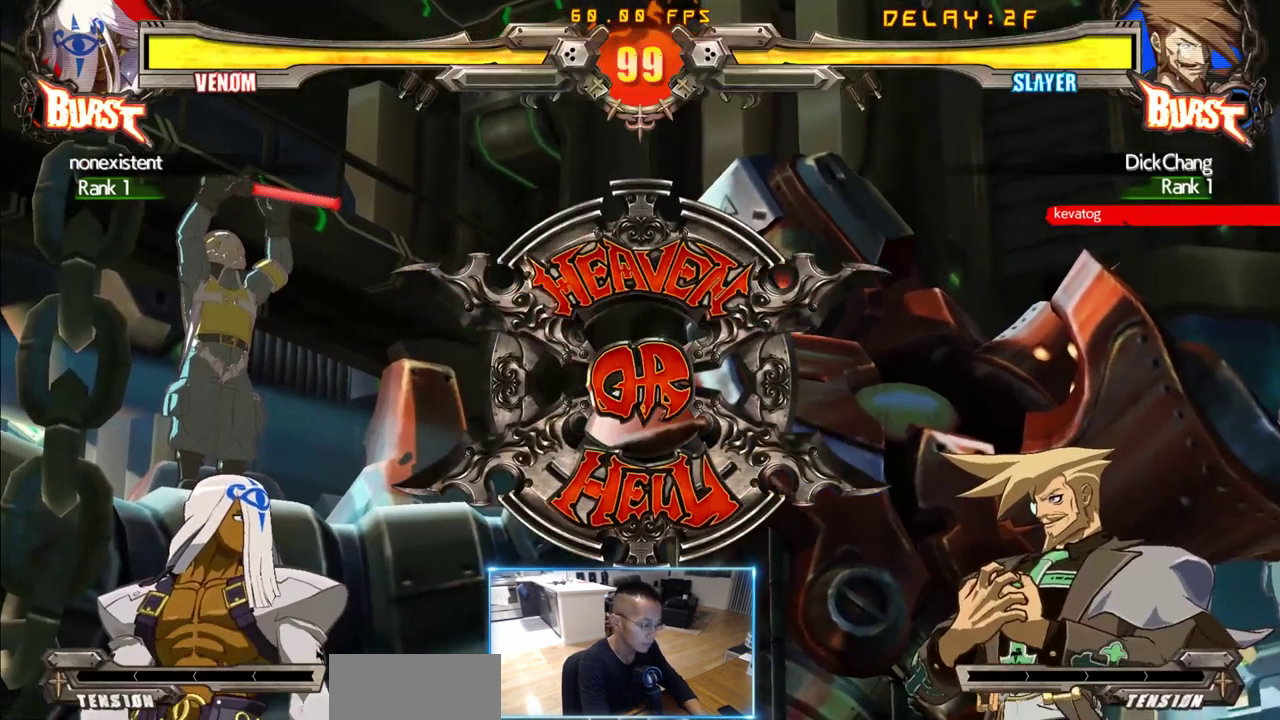
Gameplay with a controller (arcade stick); each line is a JSON object with the inputs held at the frame after it. "events" lists button and stick changes between this image and that frame as [ms after this image, input, new state], when the widget could be followed in between. Not read: K L3 P R3 S other_buttons.
{"buttons": ["DPAD_LEFT"], "events": [[450, "DPAD_LEFT", "down"]]}
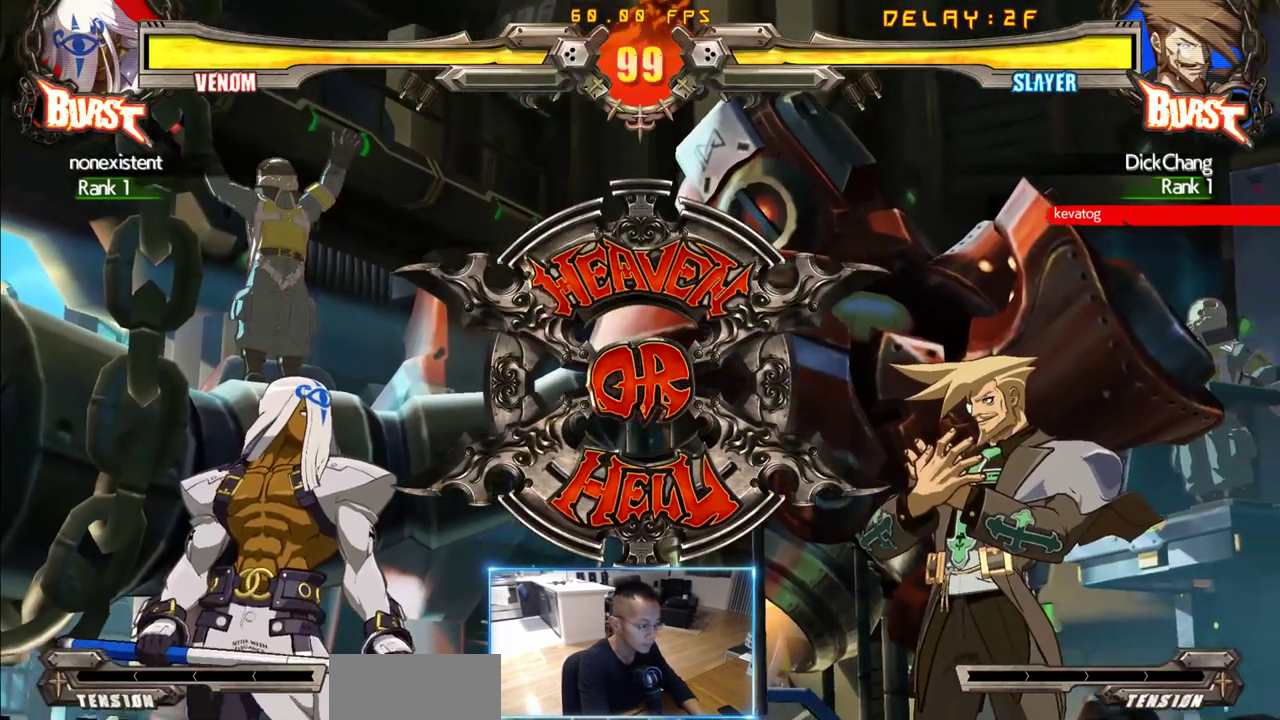
{"buttons": [], "events": [[50, "DPAD_DOWN", "down"], [50, "DPAD_LEFT", "up"], [150, "DPAD_DOWN", "up"], [150, "DPAD_RIGHT", "down"], [183, "DPAD_LEFT", "down"], [233, "DPAD_RIGHT", "up"], [283, "DPAD_DOWN", "down"], [333, "DPAD_LEFT", "up"], [383, "DPAD_RIGHT", "down"], [416, "DPAD_DOWN", "up"], [466, "DPAD_RIGHT", "up"]]}
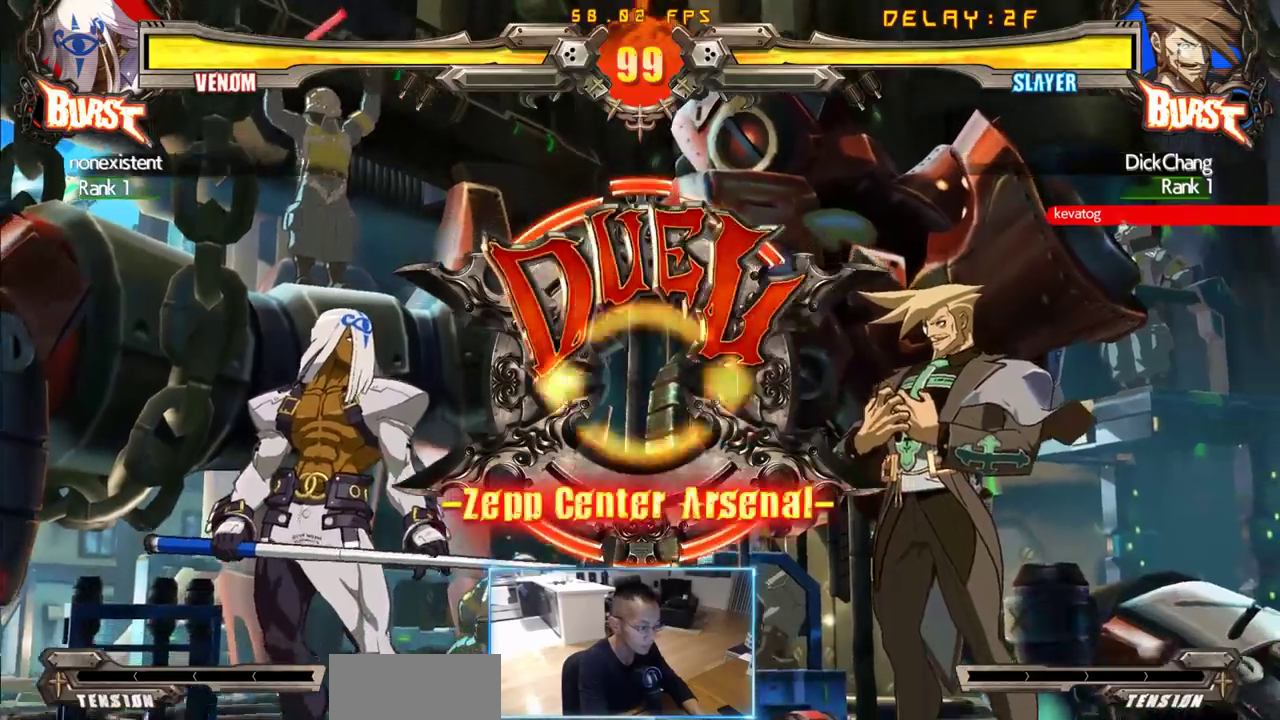
{"buttons": [], "events": []}
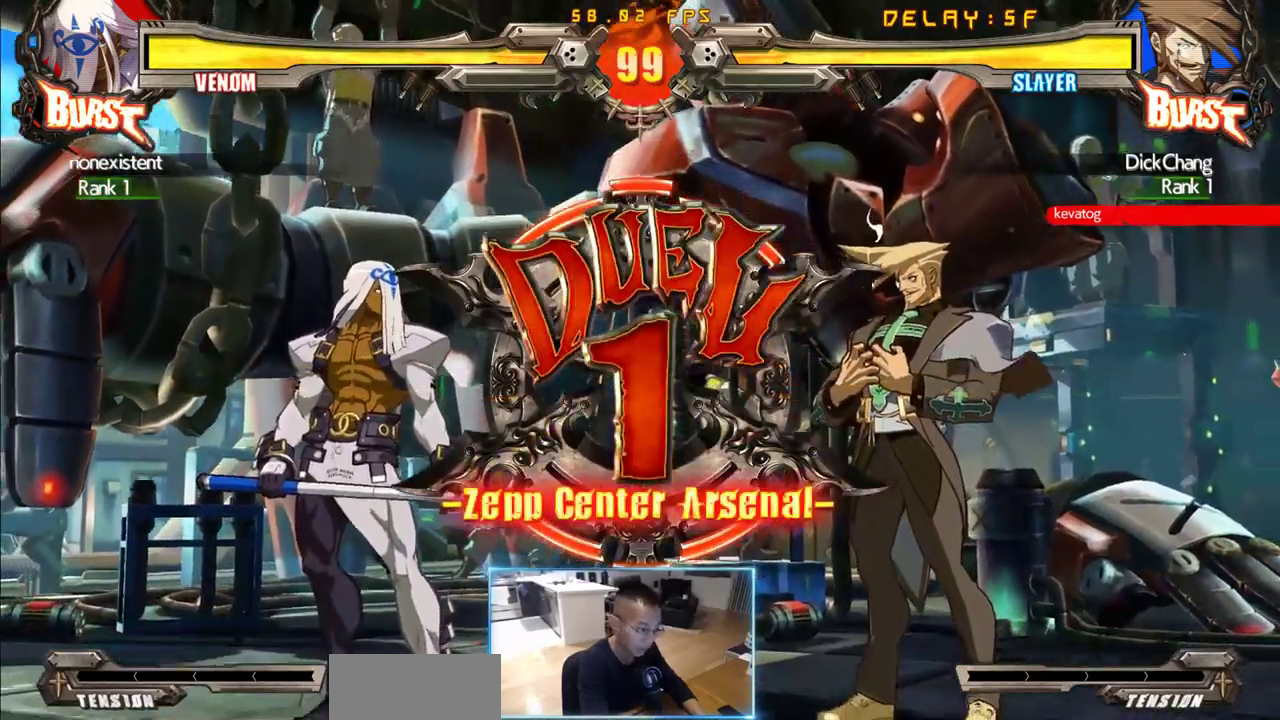
{"buttons": [], "events": []}
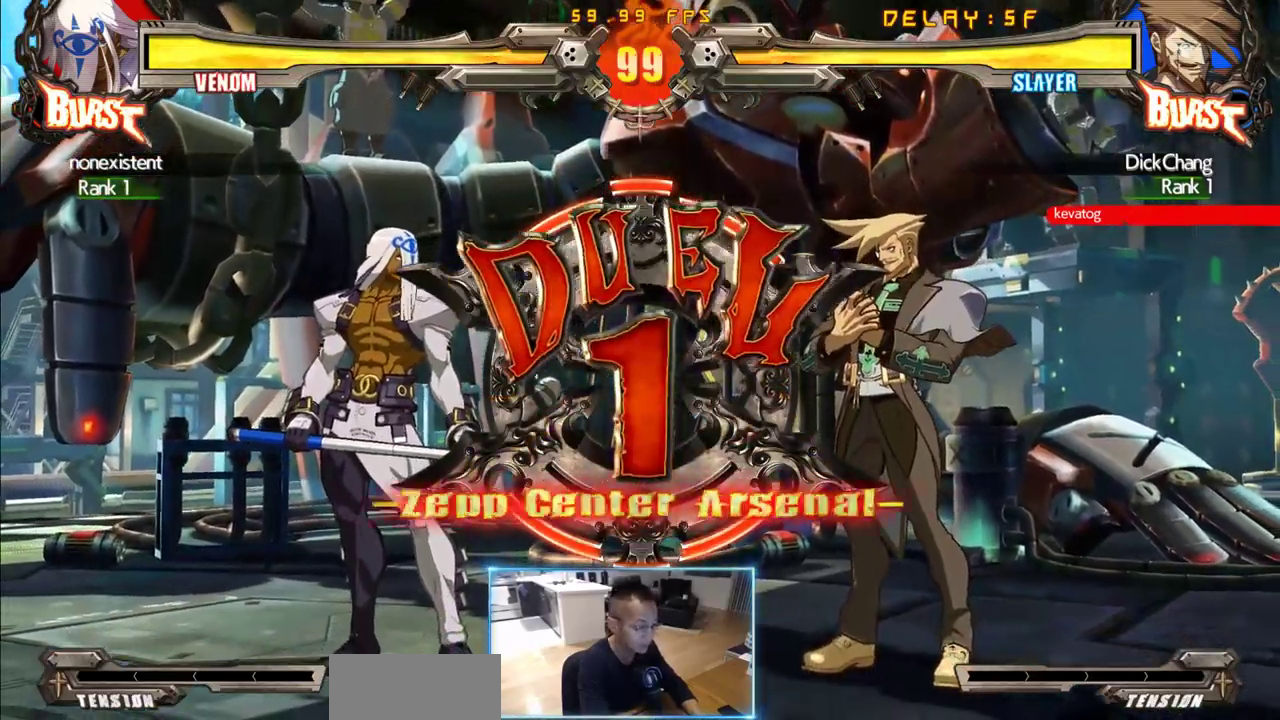
{"buttons": [], "events": []}
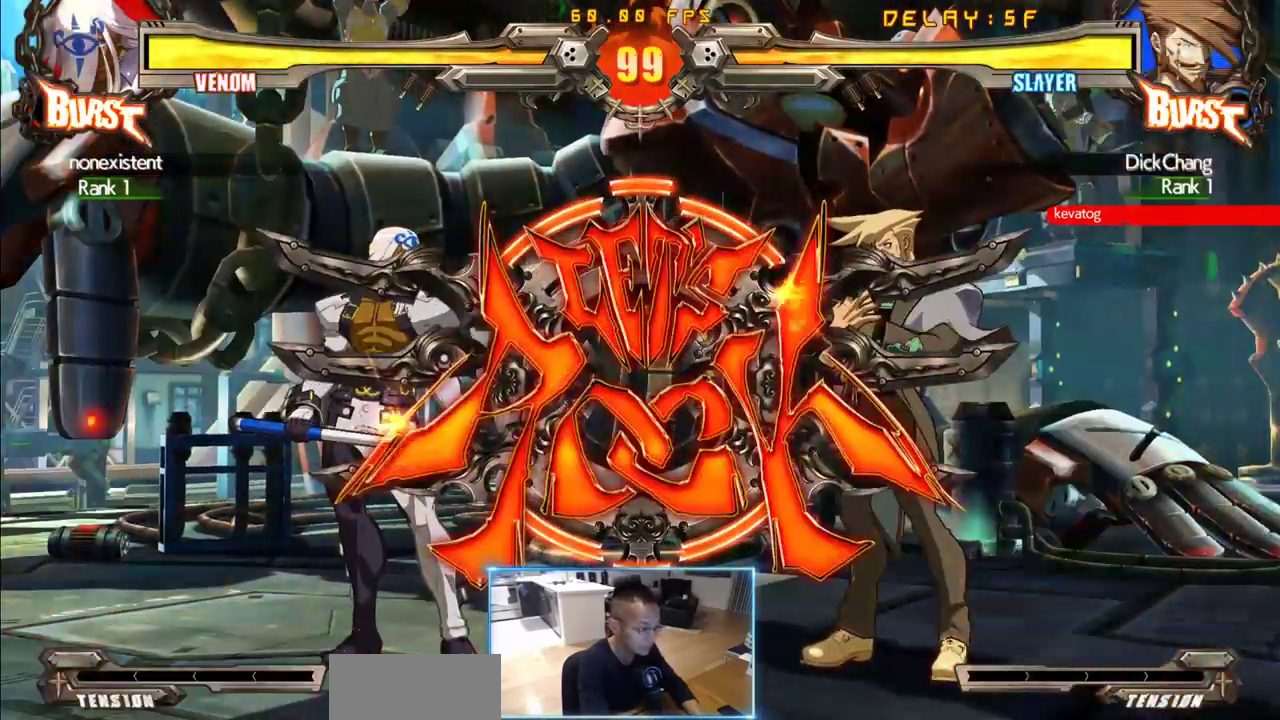
{"buttons": ["DPAD_DOWN"], "events": [[483, "DPAD_DOWN", "down"]]}
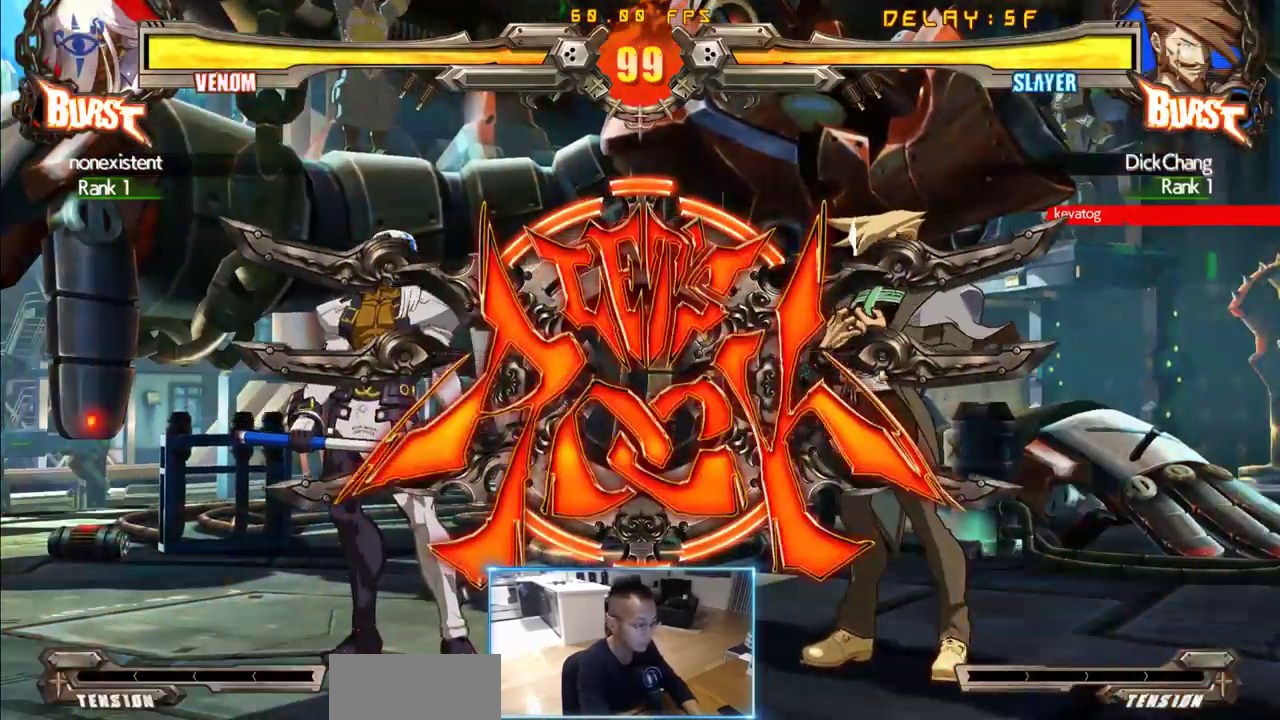
{"buttons": [], "events": [[83, "DPAD_DOWN", "up"], [83, "DPAD_RIGHT", "down"], [133, "DPAD_RIGHT", "up"]]}
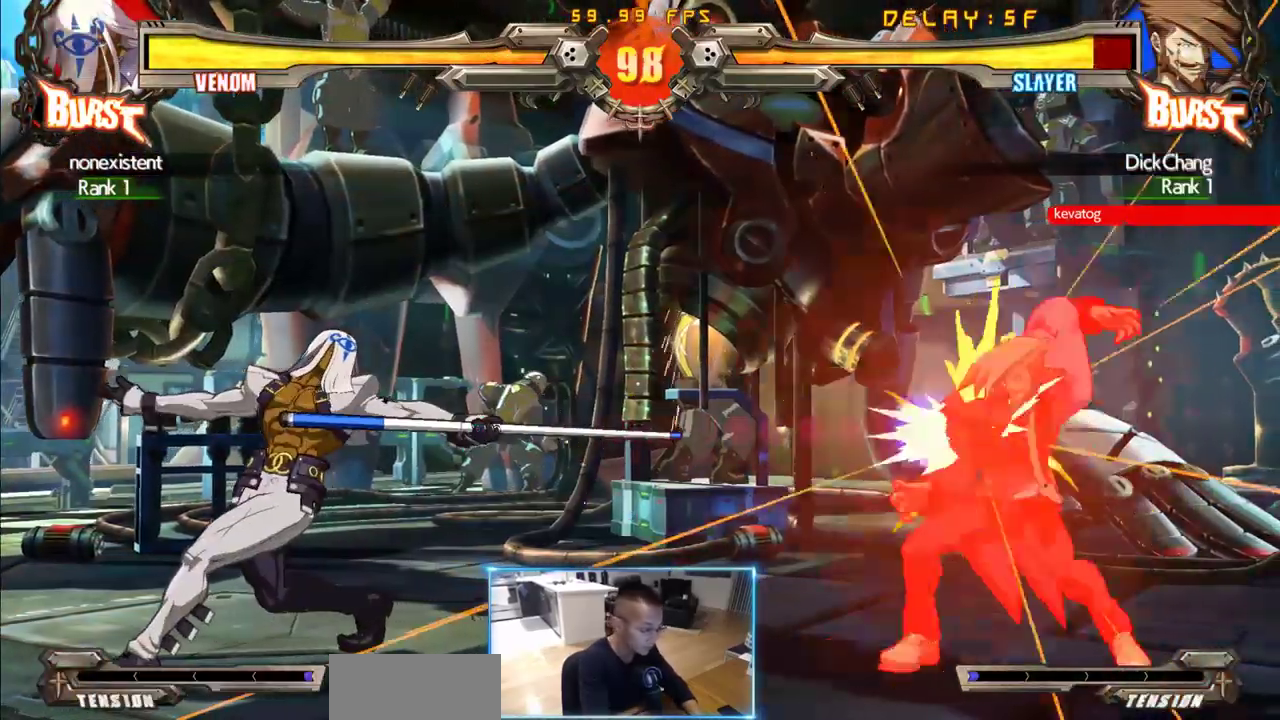
{"buttons": ["DPAD_DOWN", "DPAD_RIGHT"], "events": [[333, "DPAD_DOWN", "down"], [383, "DPAD_RIGHT", "down"]]}
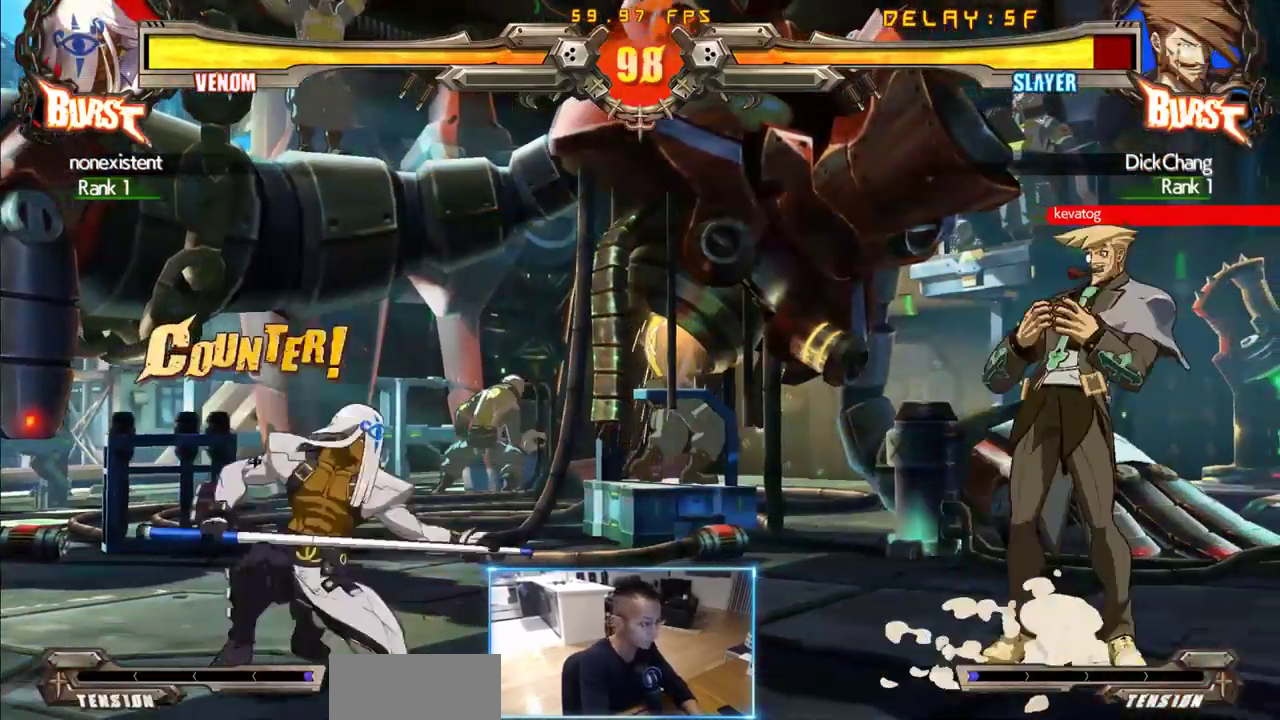
{"buttons": ["DPAD_DOWN", "DPAD_RIGHT"], "events": []}
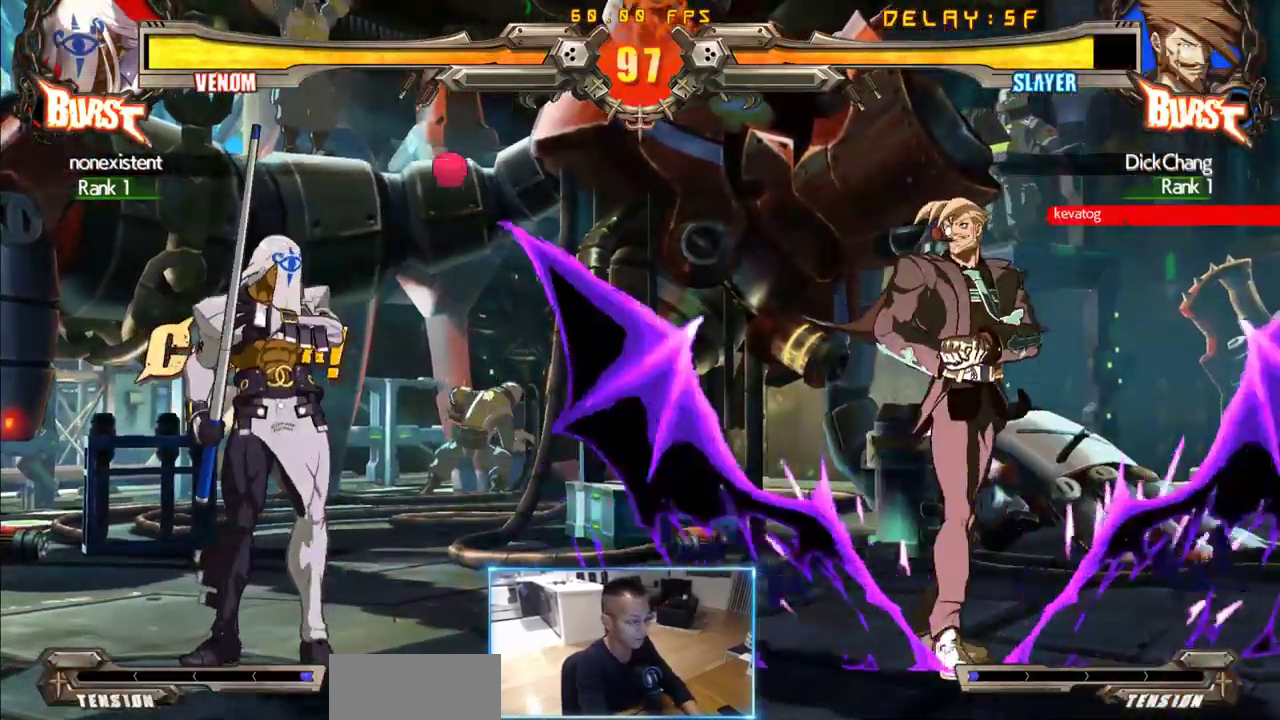
{"buttons": ["DPAD_LEFT"], "events": [[133, "DPAD_DOWN", "up"], [133, "DPAD_RIGHT", "up"], [166, "DPAD_LEFT", "down"], [216, "DPAD_LEFT", "up"], [266, "DPAD_LEFT", "down"]]}
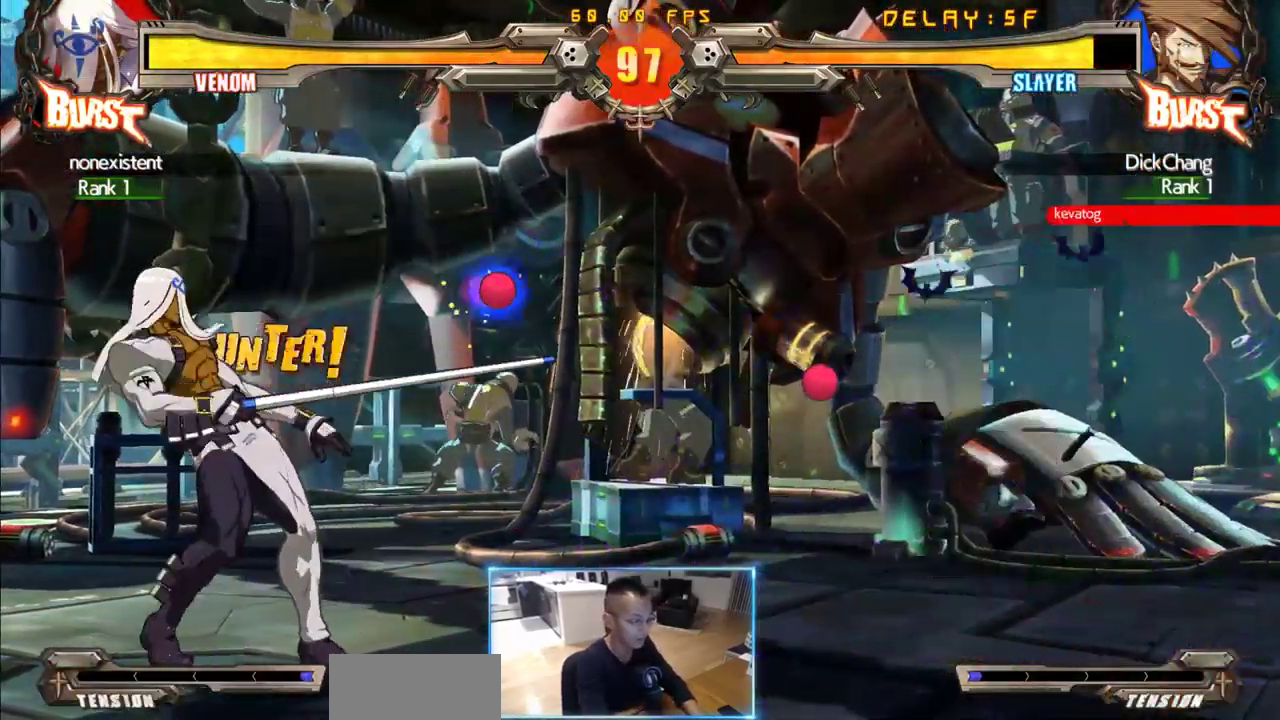
{"buttons": [], "events": [[100, "DPAD_LEFT", "up"]]}
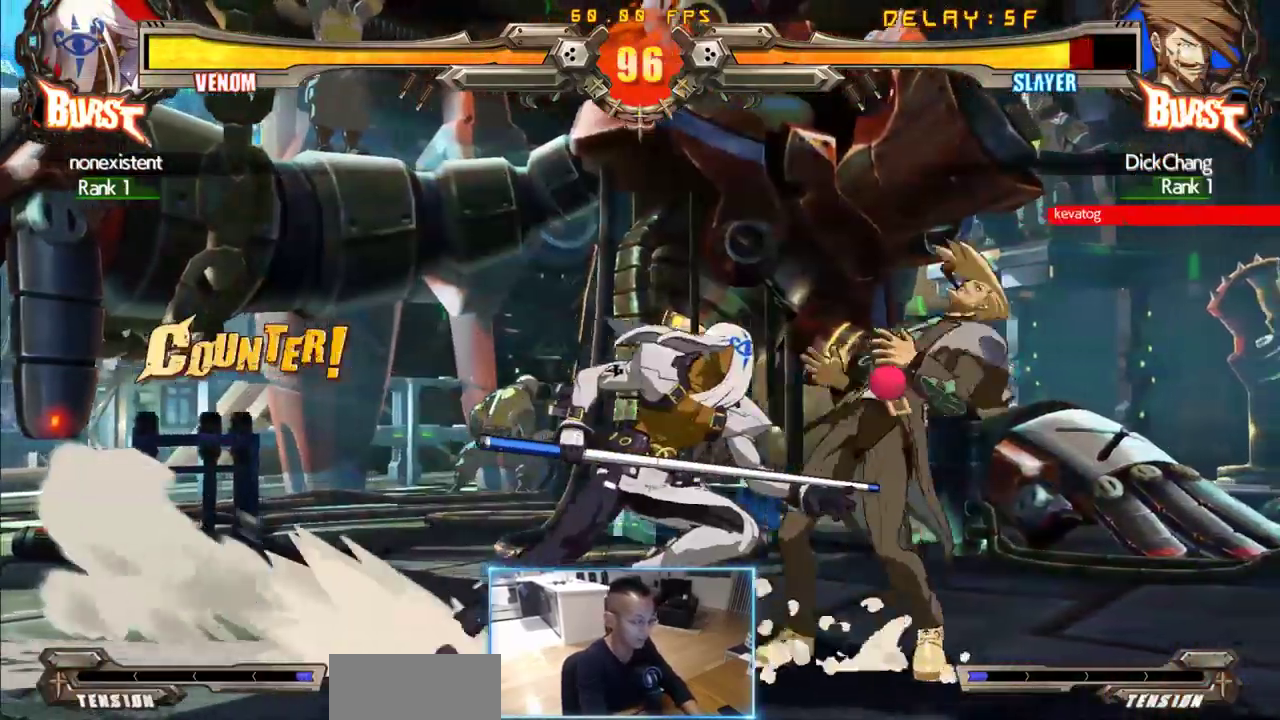
{"buttons": [], "events": []}
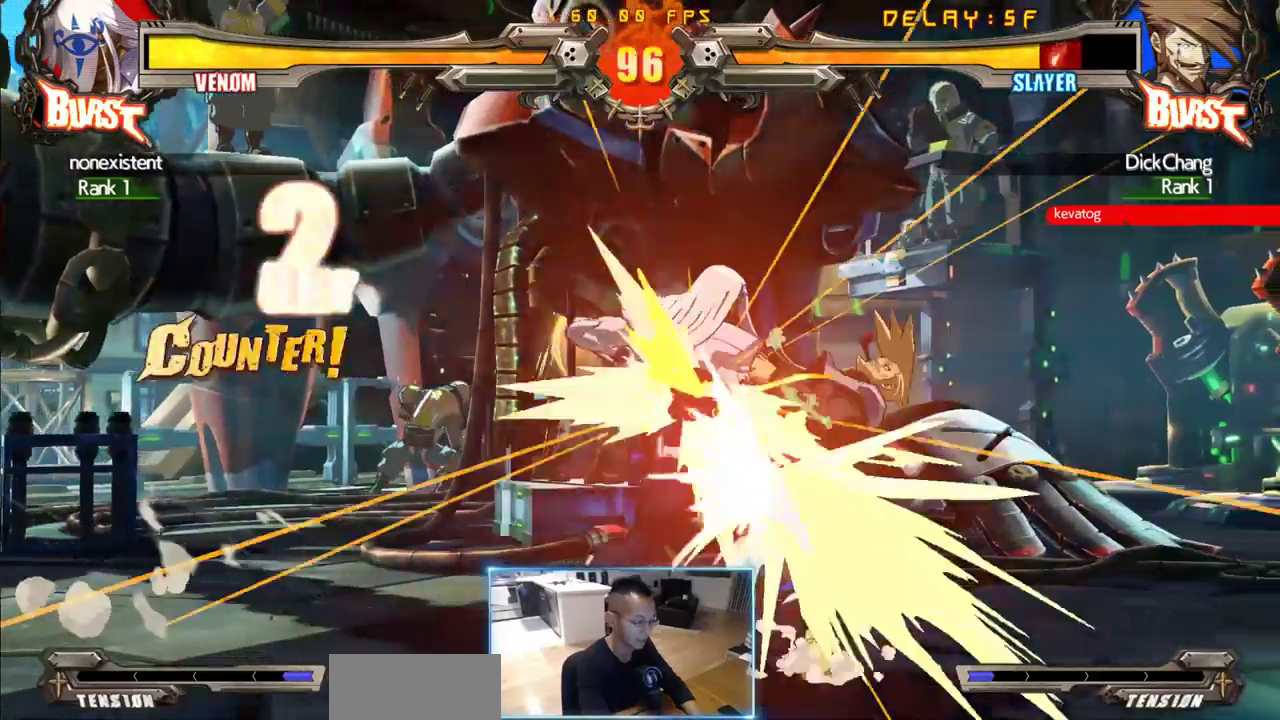
{"buttons": ["DPAD_DOWN", "DPAD_RIGHT"], "events": [[33, "DPAD_DOWN", "down"], [33, "DPAD_RIGHT", "down"]]}
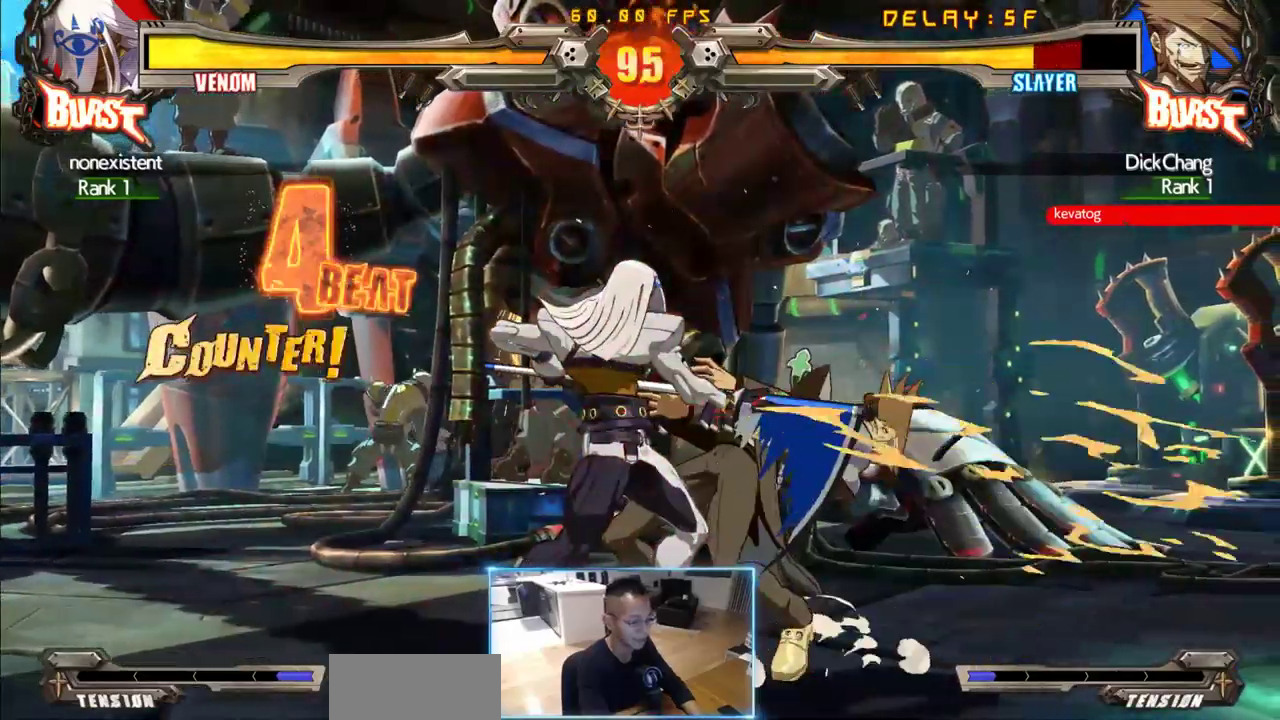
{"buttons": ["DPAD_DOWN", "DPAD_RIGHT"], "events": []}
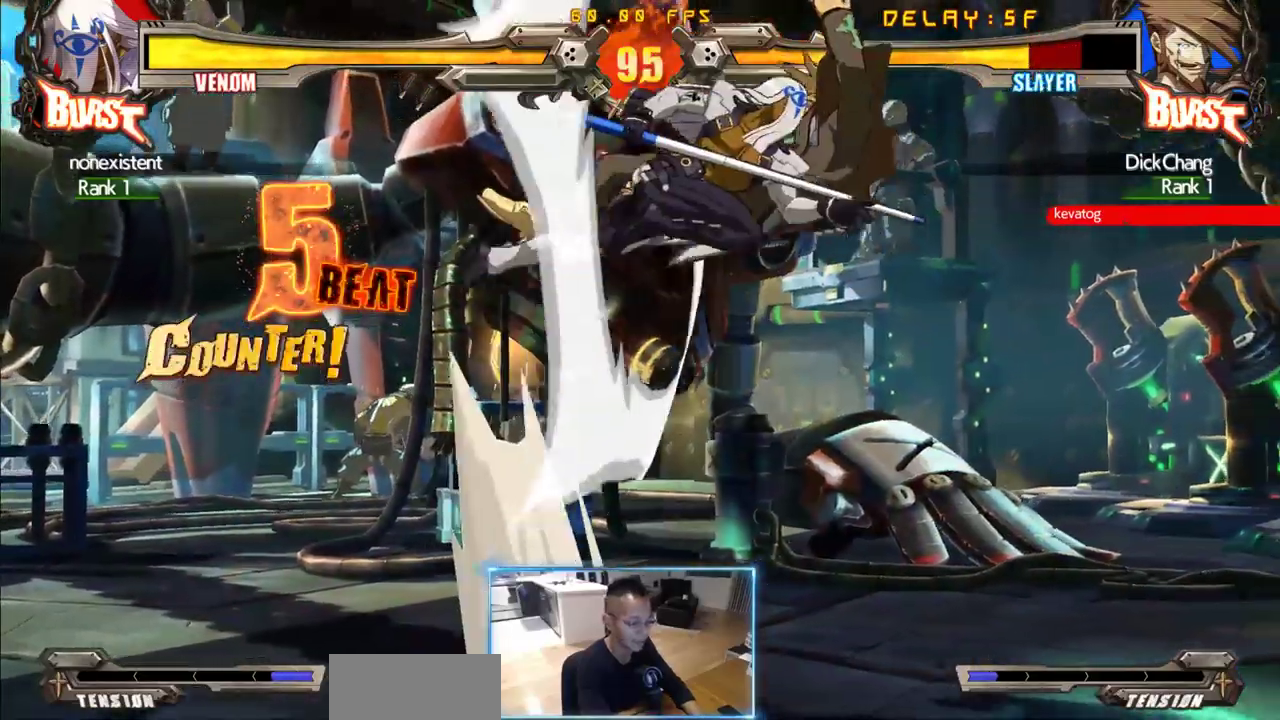
{"buttons": ["DPAD_RIGHT"], "events": [[400, "DPAD_DOWN", "up"]]}
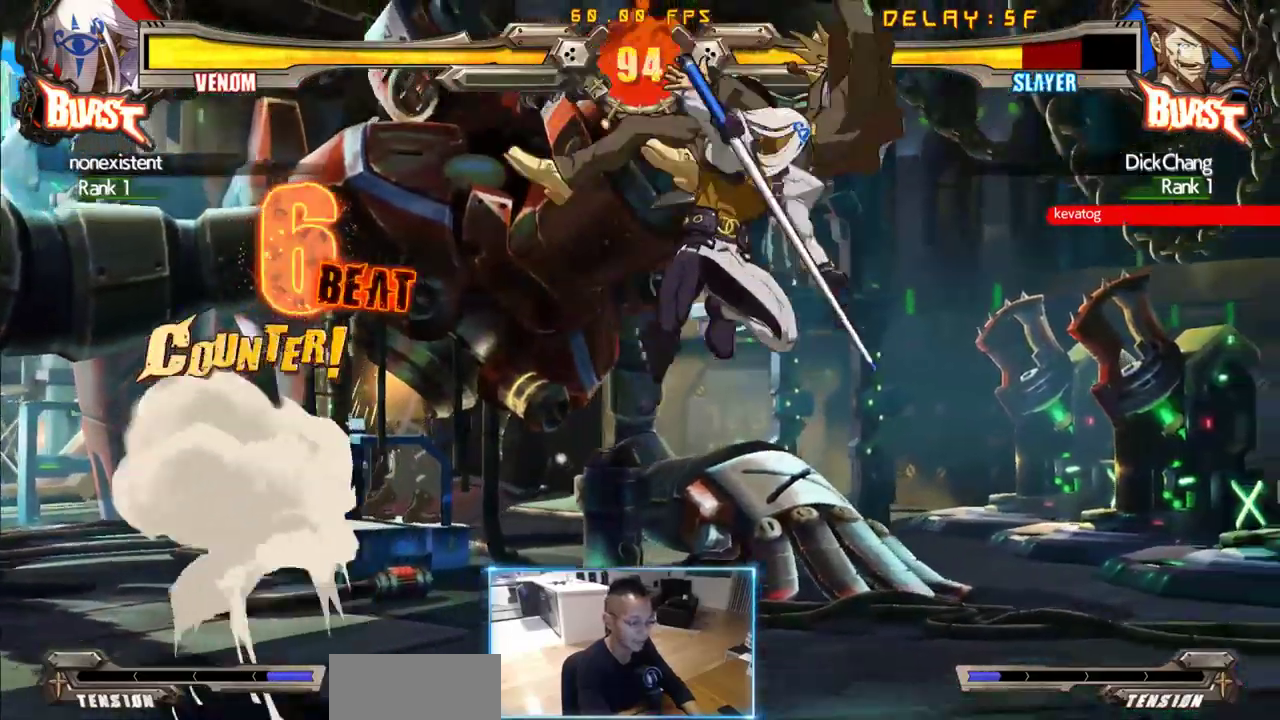
{"buttons": ["DPAD_LEFT"], "events": [[416, "DPAD_LEFT", "down"], [416, "DPAD_RIGHT", "up"]]}
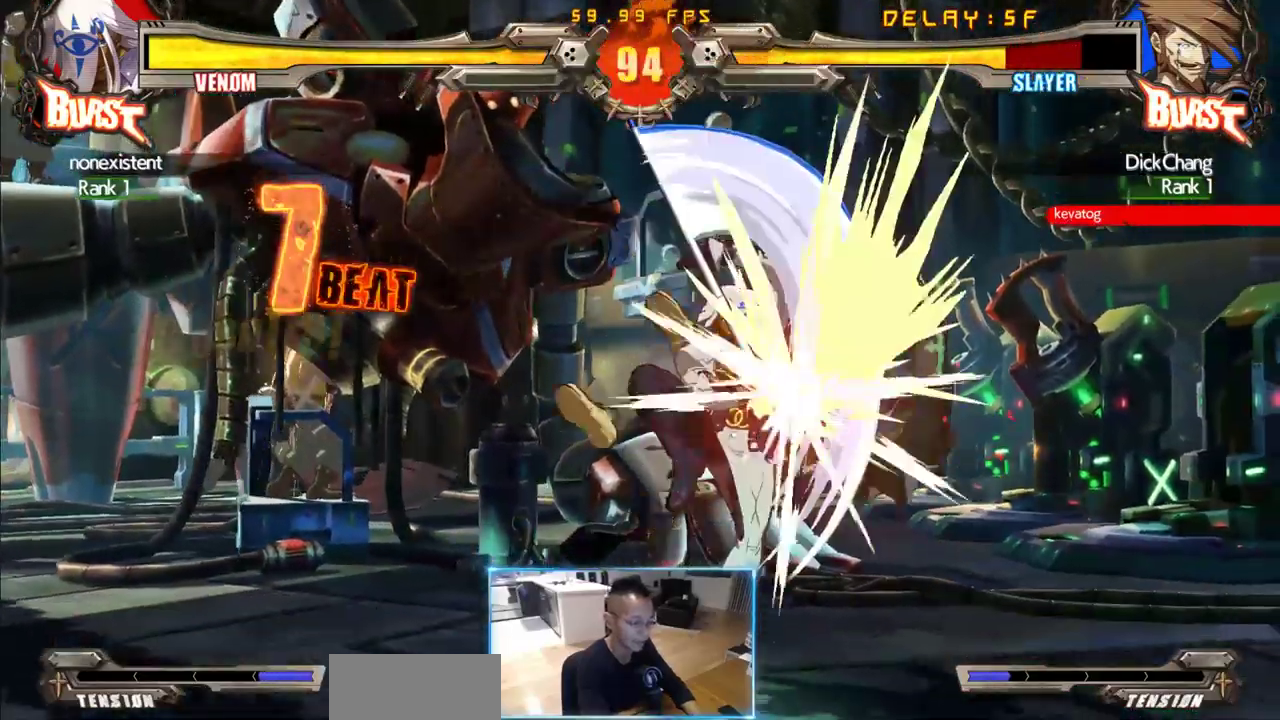
{"buttons": ["DPAD_LEFT"], "events": []}
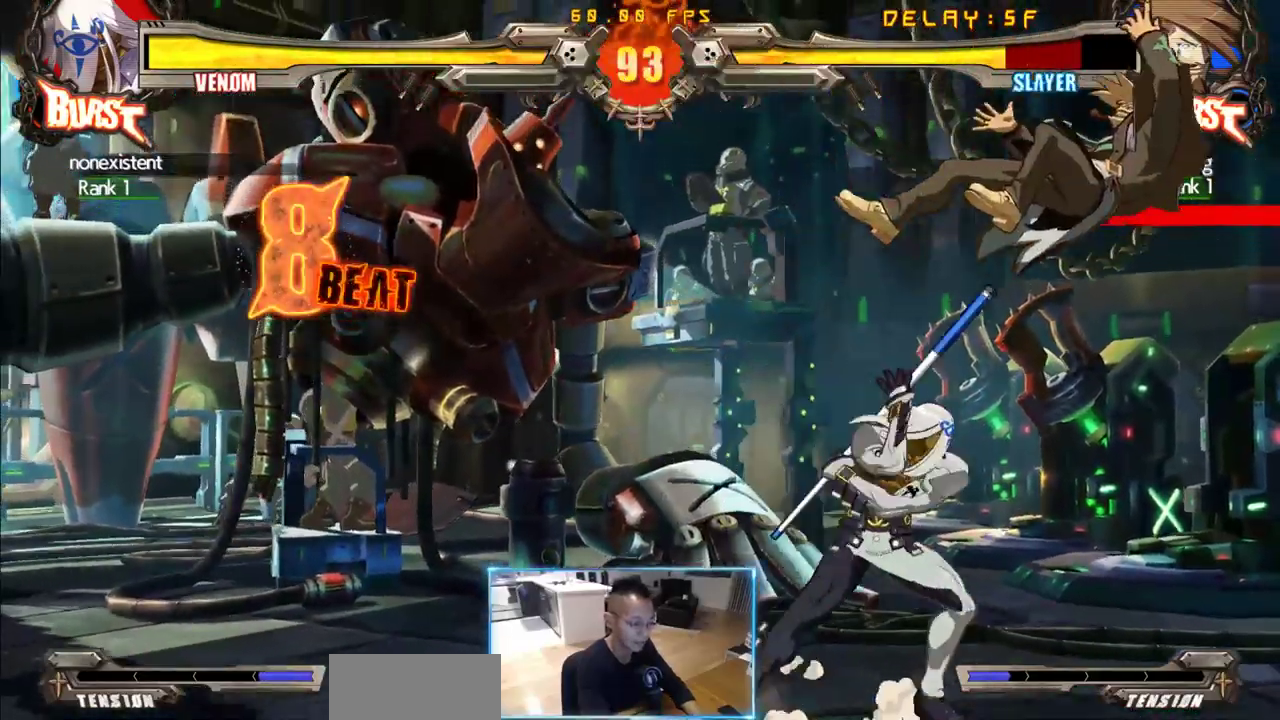
{"buttons": ["DPAD_LEFT"], "events": []}
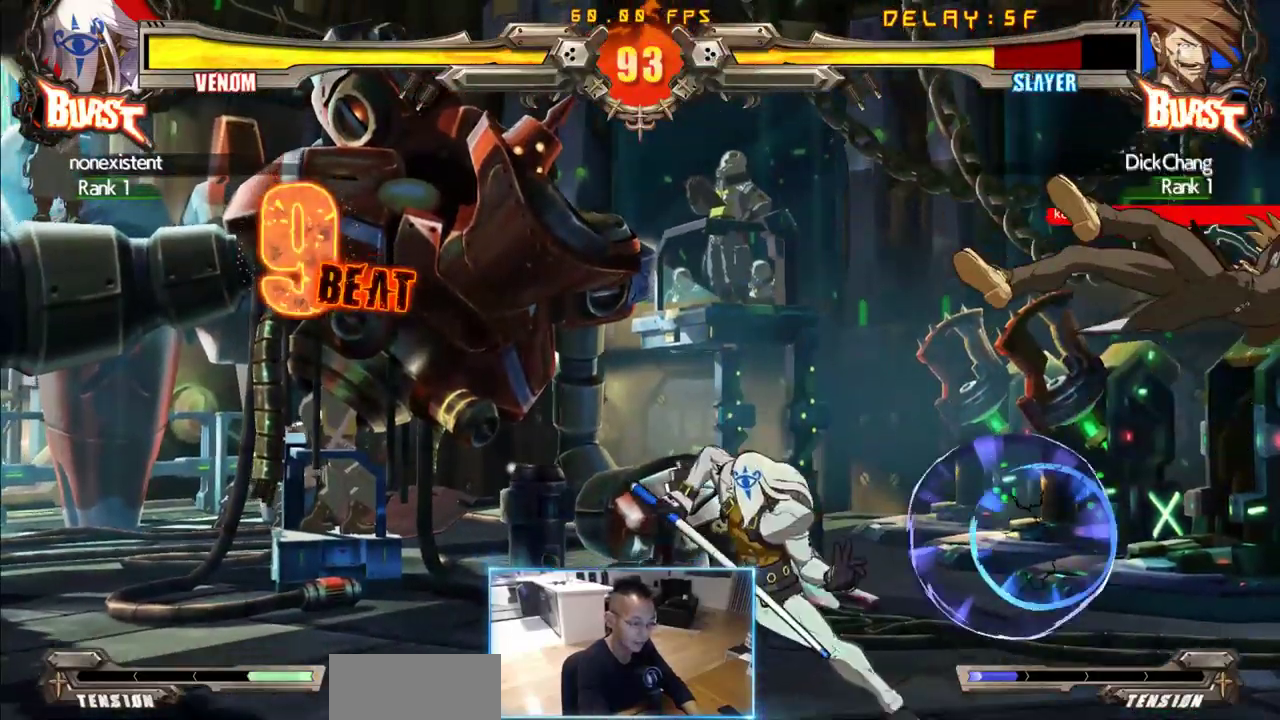
{"buttons": ["DPAD_LEFT"], "events": []}
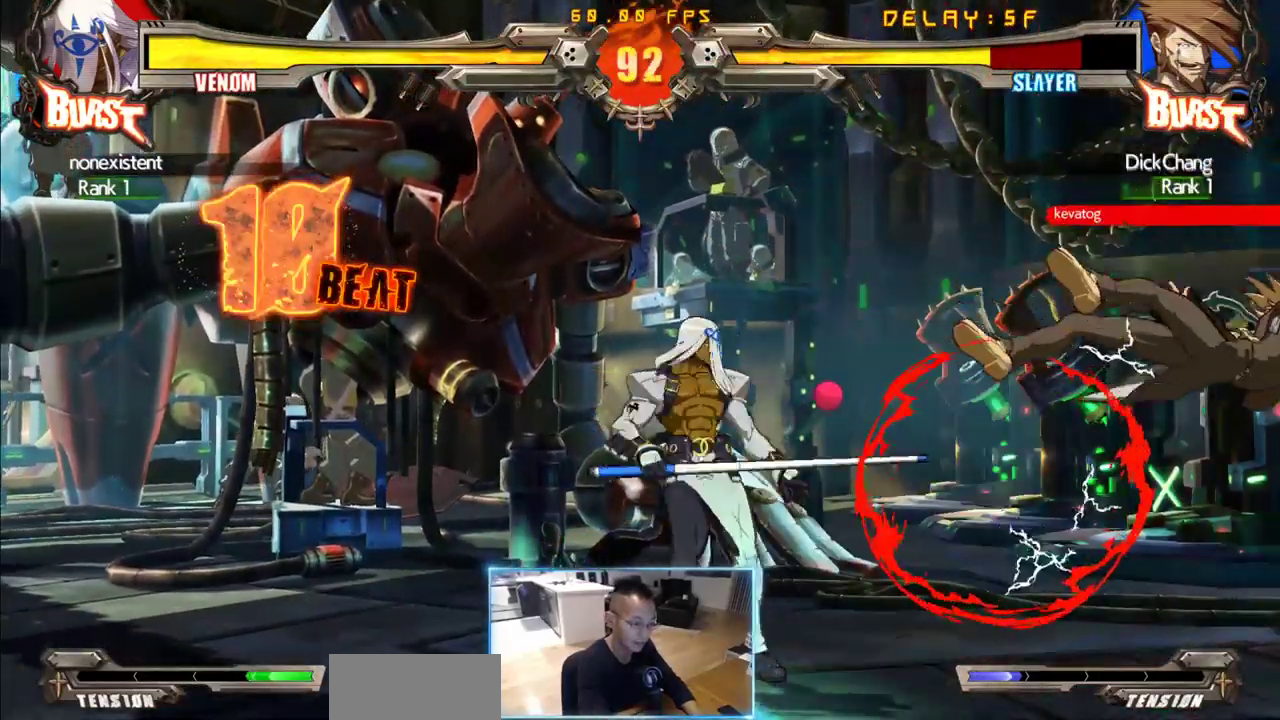
{"buttons": ["DPAD_DOWN", "DPAD_RIGHT"], "events": [[183, "DPAD_RIGHT", "down"], [233, "DPAD_DOWN", "down"], [233, "DPAD_LEFT", "up"]]}
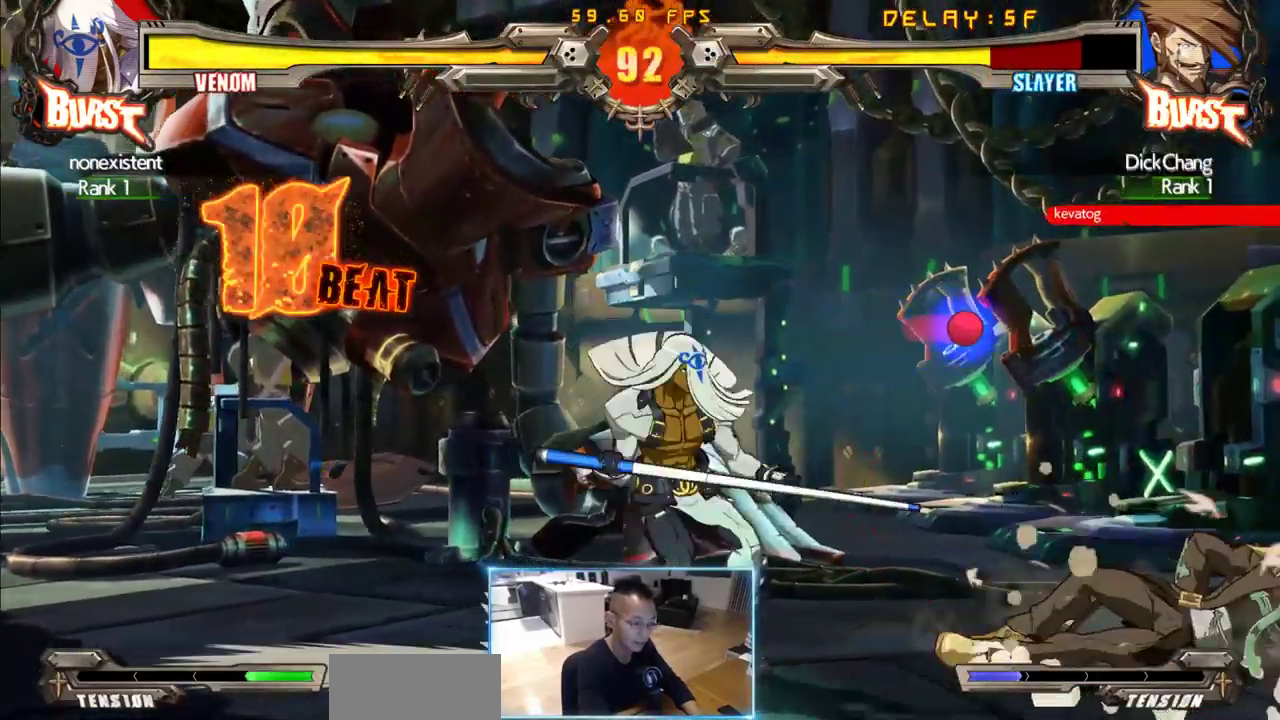
{"buttons": ["DPAD_RIGHT"], "events": [[483, "DPAD_DOWN", "up"]]}
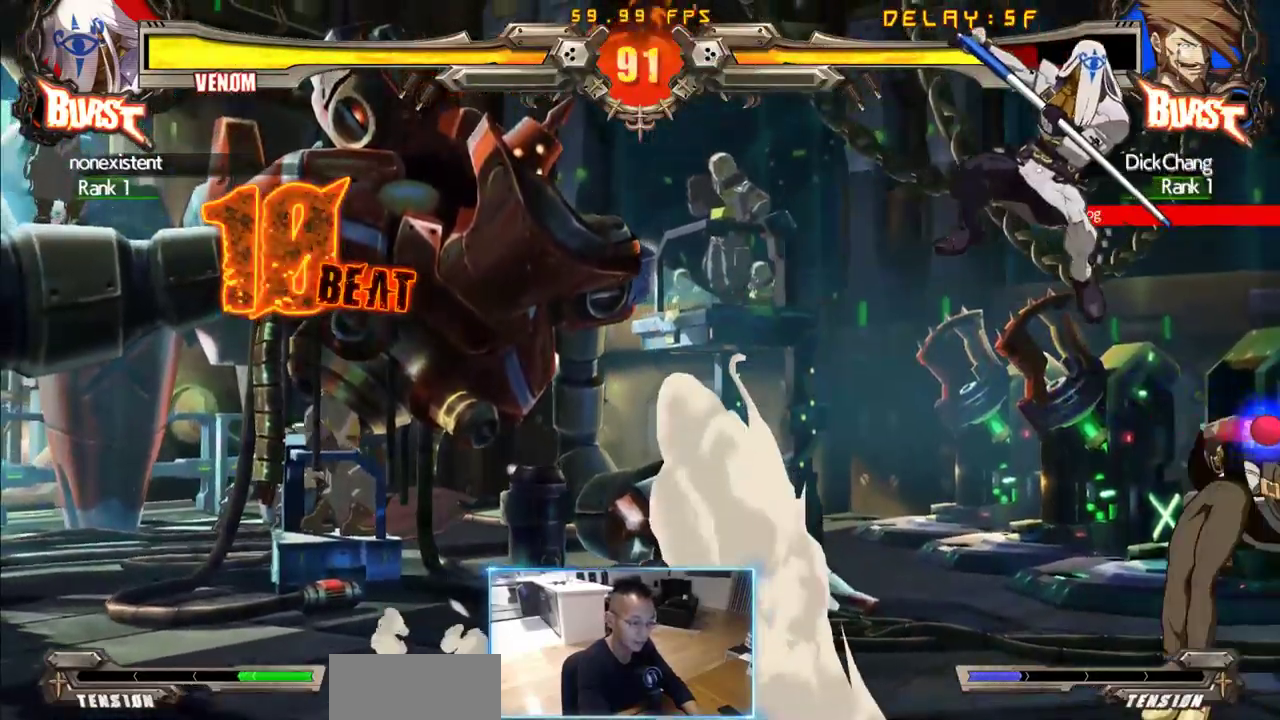
{"buttons": ["DPAD_RIGHT"], "events": []}
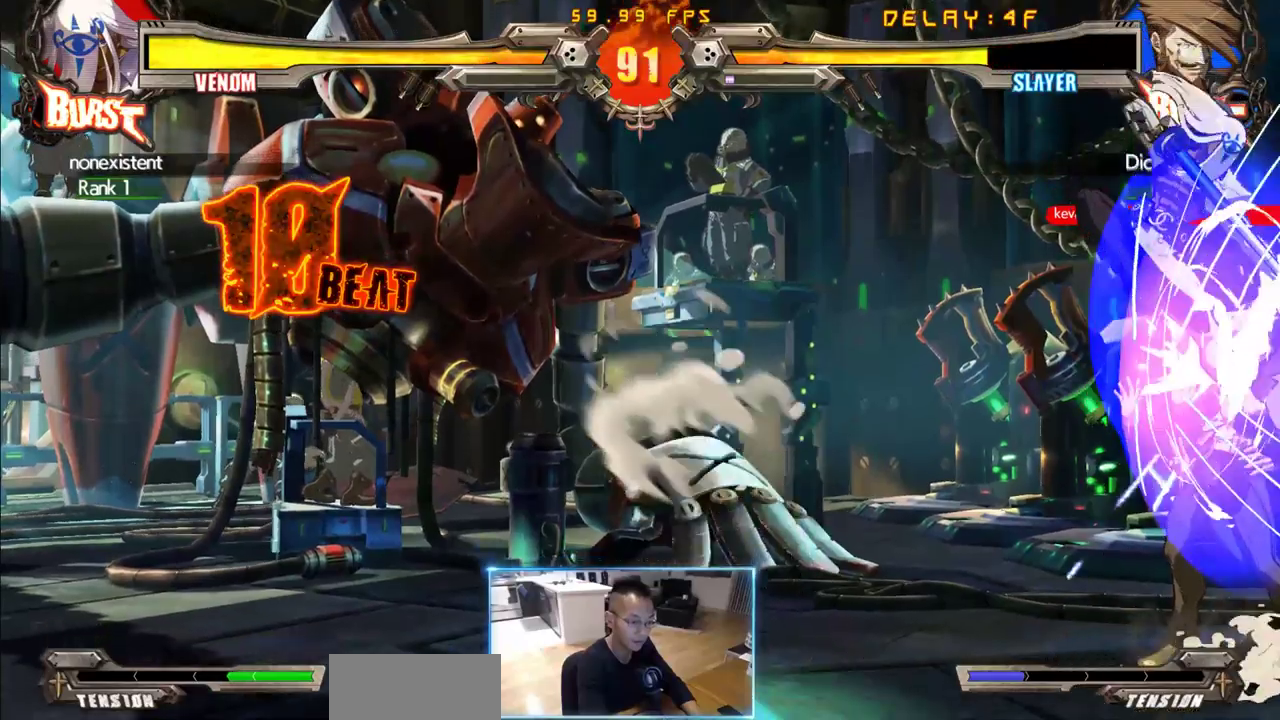
{"buttons": ["DPAD_DOWN", "DPAD_RIGHT"], "events": [[100, "DPAD_DOWN", "down"]]}
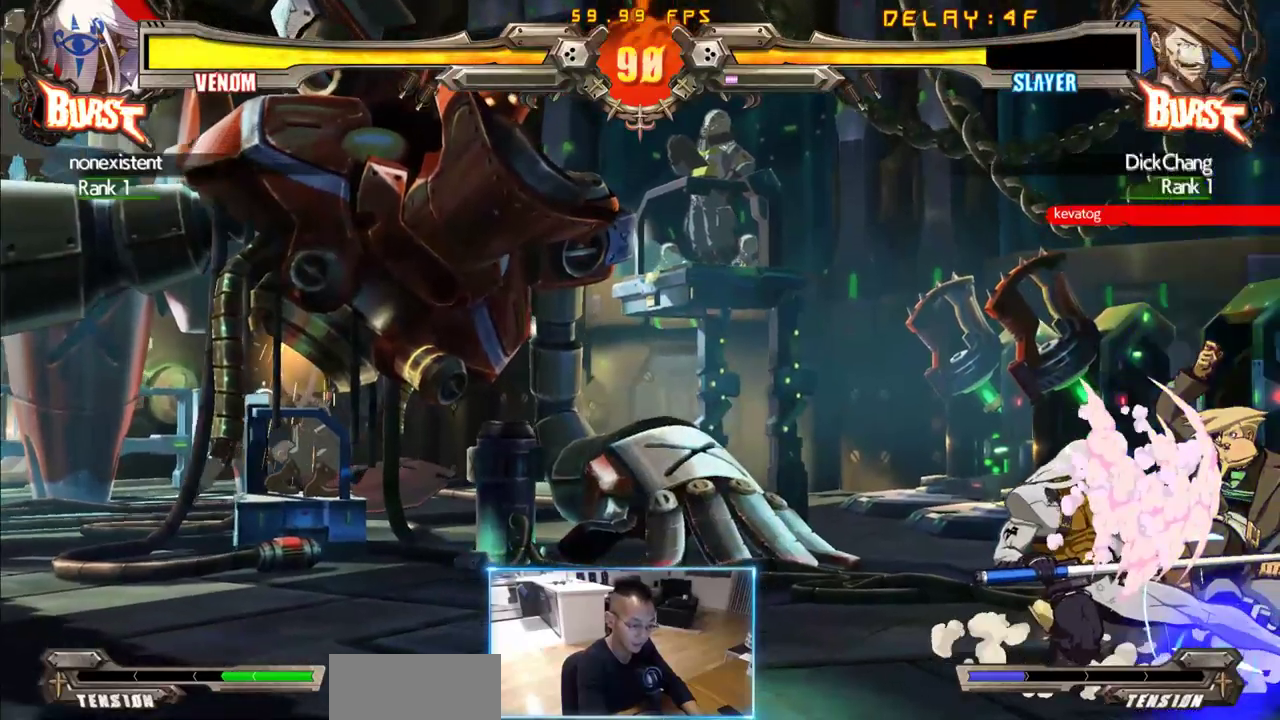
{"buttons": ["DPAD_DOWN", "DPAD_RIGHT"], "events": []}
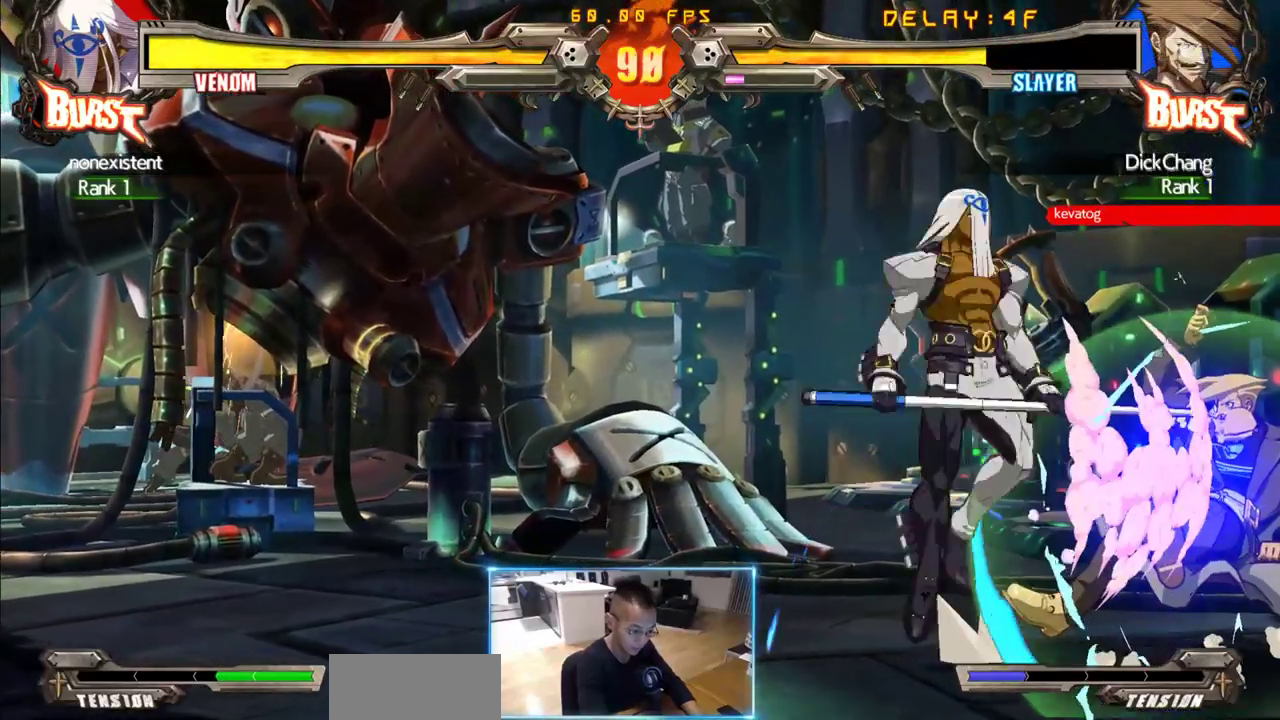
{"buttons": ["DPAD_RIGHT"], "events": [[400, "DPAD_DOWN", "up"]]}
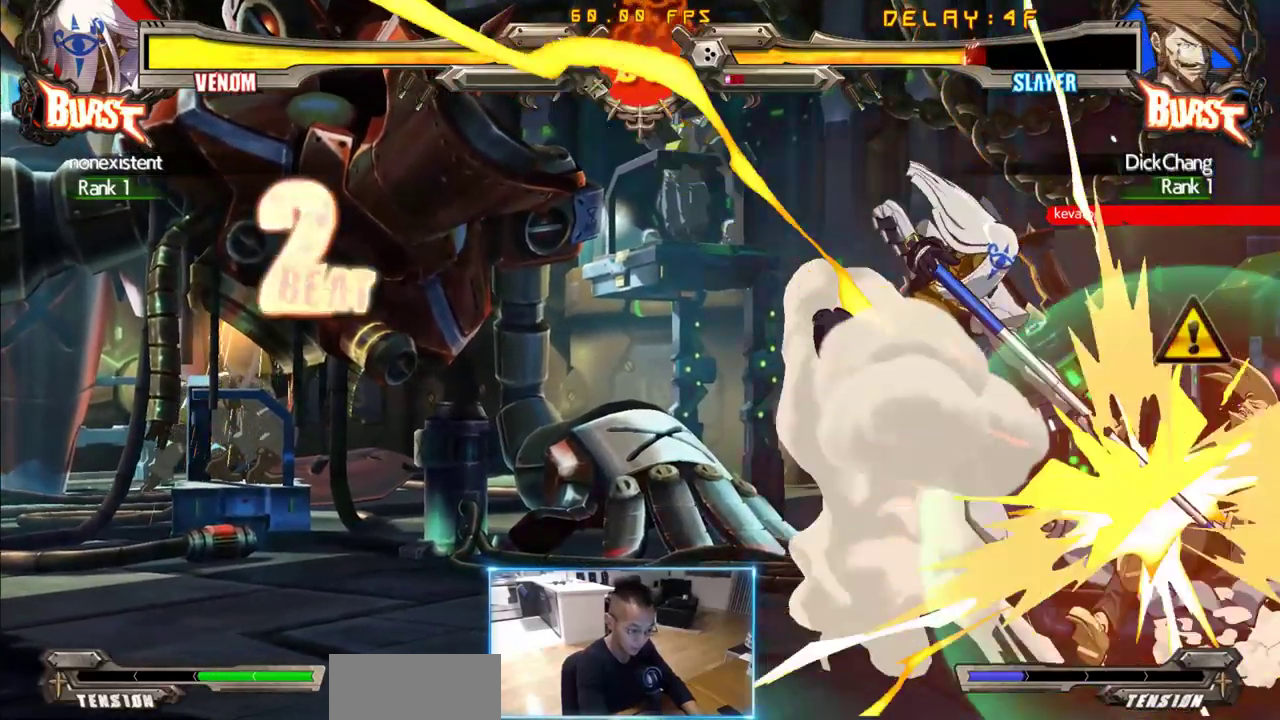
{"buttons": ["DPAD_DOWN", "DPAD_RIGHT"], "events": [[333, "DPAD_DOWN", "down"]]}
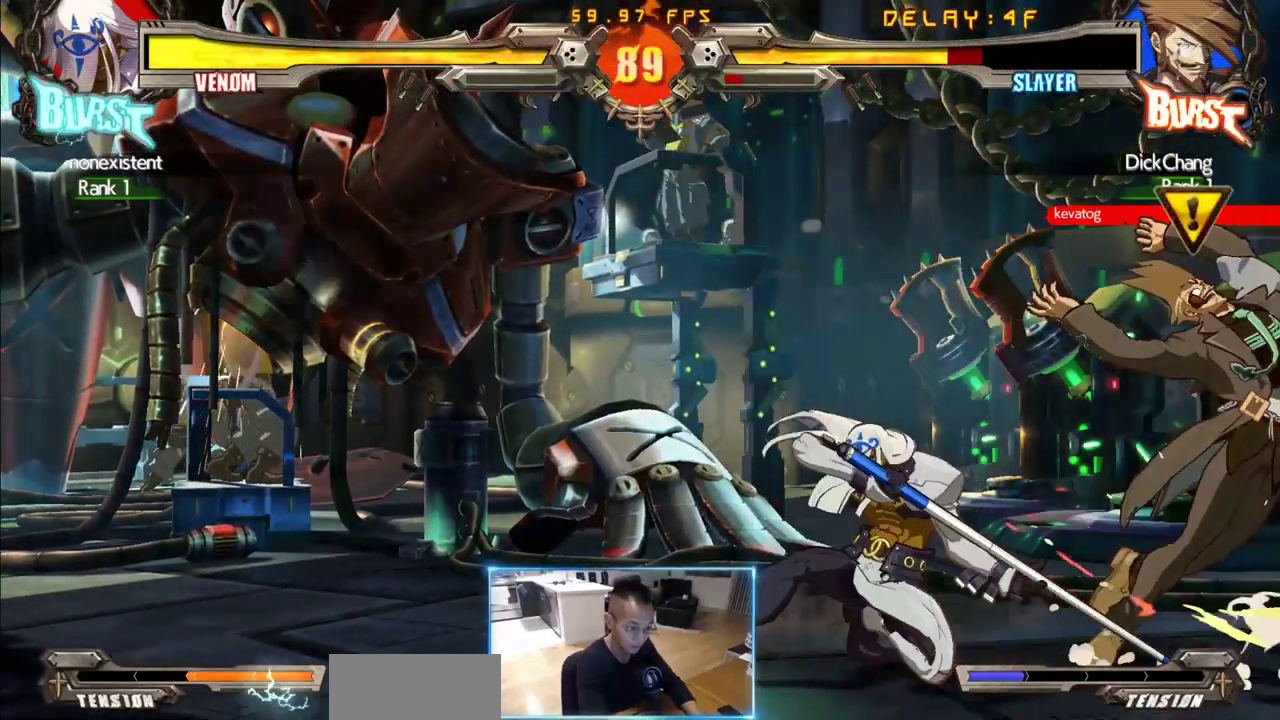
{"buttons": ["DPAD_DOWN", "DPAD_RIGHT"], "events": []}
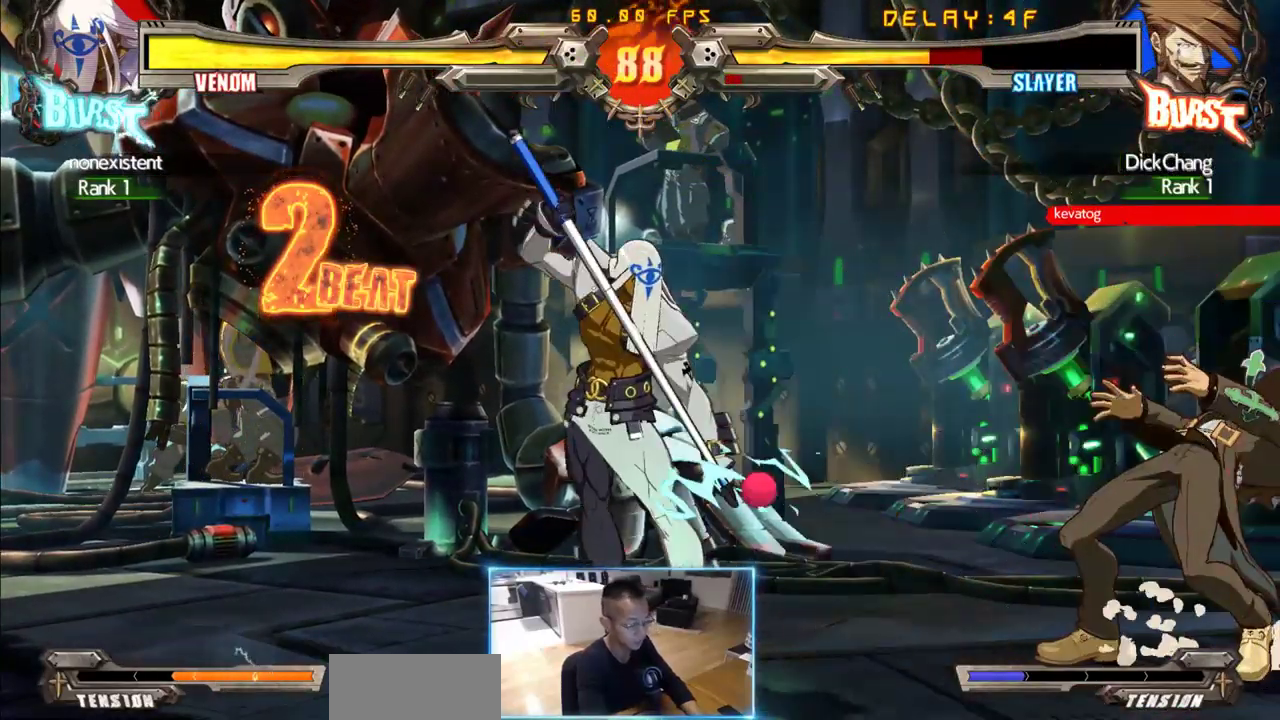
{"buttons": ["DPAD_DOWN", "DPAD_RIGHT"], "events": []}
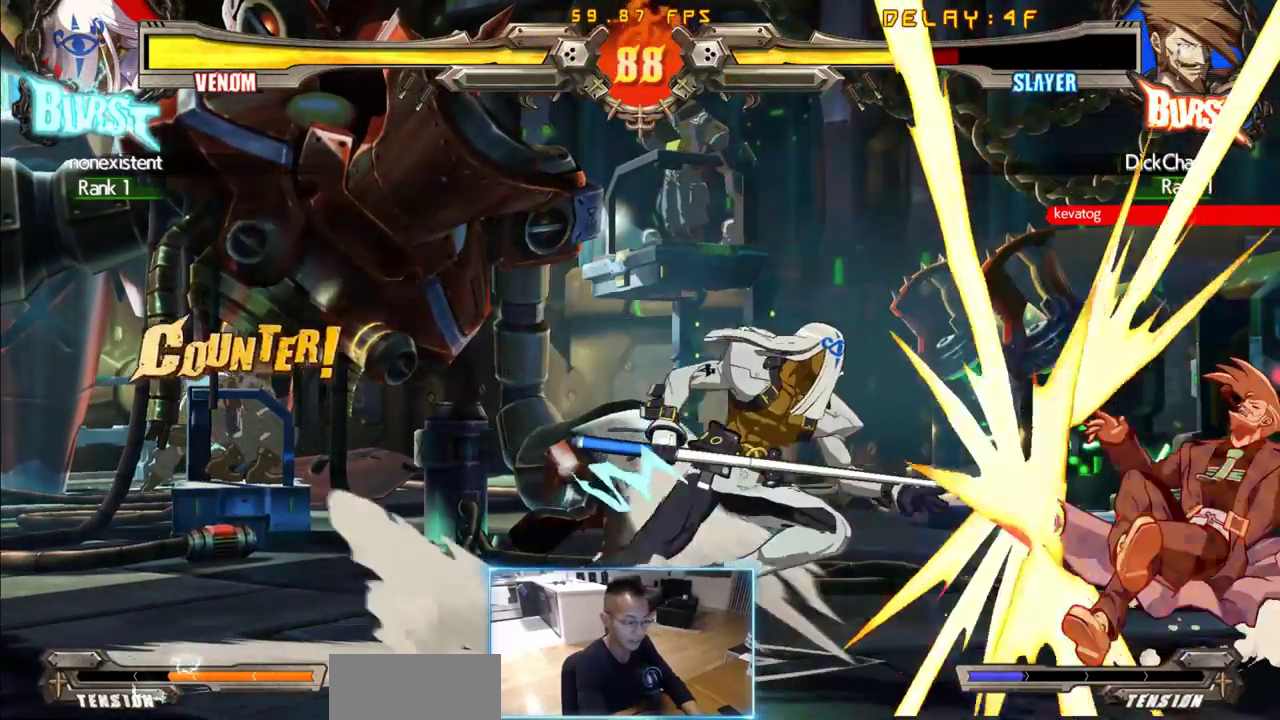
{"buttons": ["DPAD_DOWN", "DPAD_RIGHT"], "events": []}
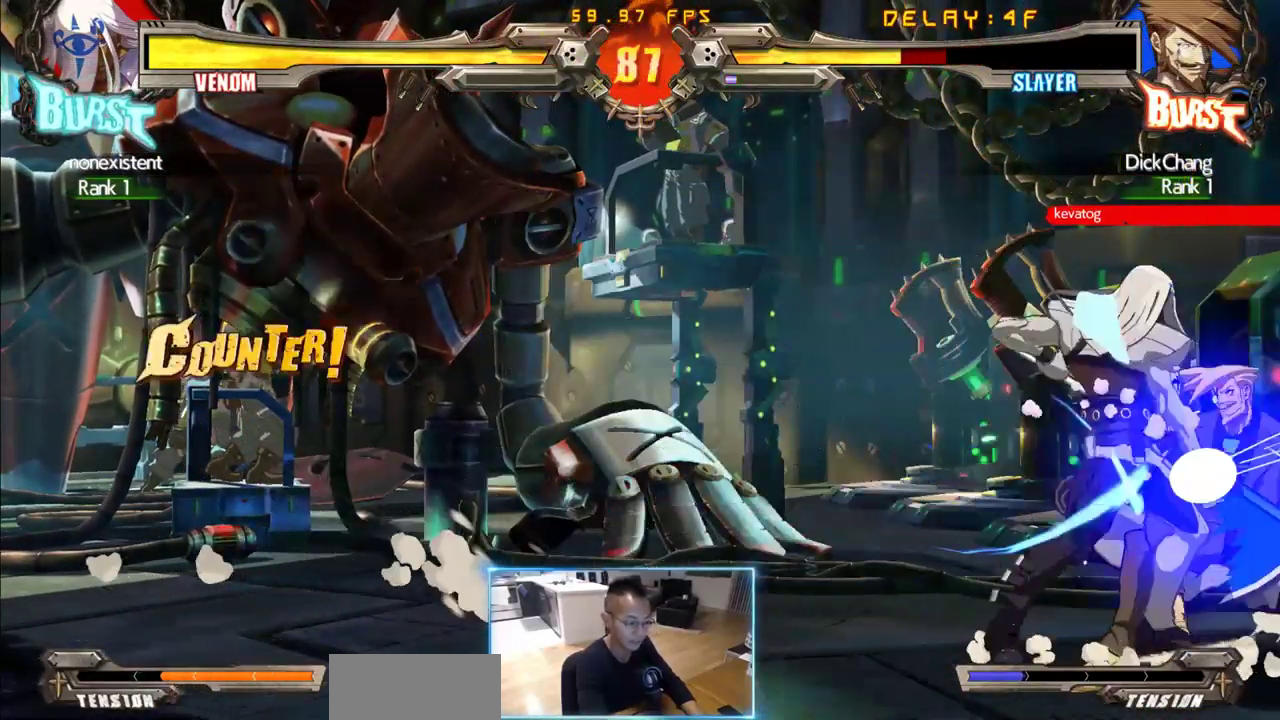
{"buttons": ["DPAD_DOWN", "DPAD_RIGHT"], "events": []}
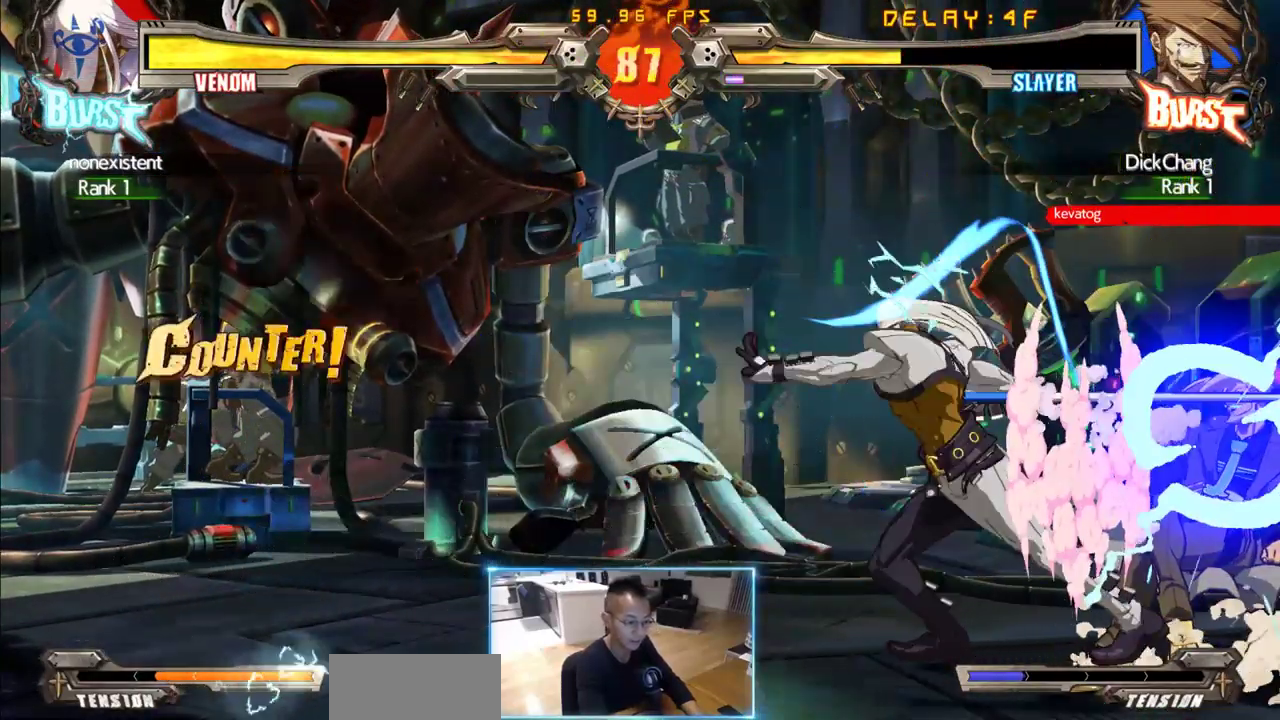
{"buttons": ["DPAD_RIGHT"], "events": [[316, "DPAD_DOWN", "up"], [366, "DPAD_RIGHT", "up"], [416, "DPAD_RIGHT", "down"]]}